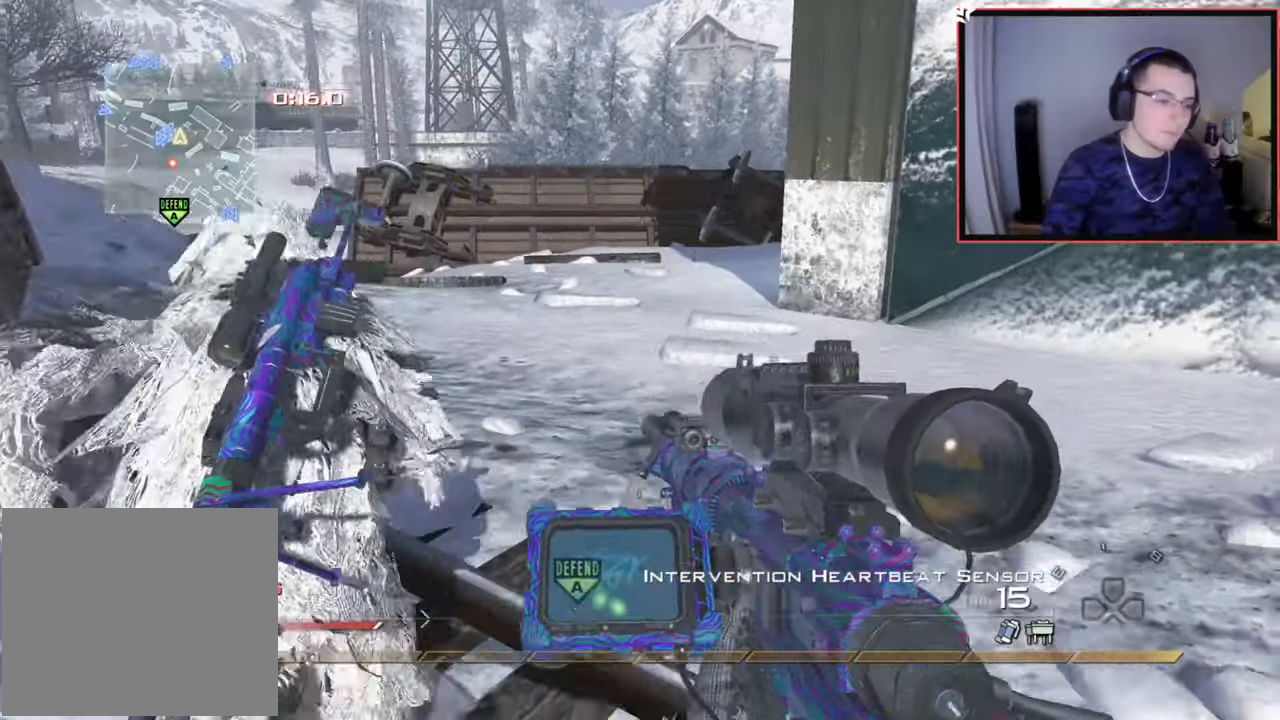
Gameplay with a controller (PlayStation layout); each line is a JSON object with the inputs held at the frame after it. "events" lists button and stick changes between this image and that frame as [ms after this image, input, new state], when the widget could be followed in between.
{"buttons": ["L3"], "left_stick": "up", "right_stick": "center", "events": [[17, "L3", "up"], [17, "right_stick", "center"], [300, "right_stick", "left"], [451, "L3", "down"], [451, "right_stick", "center"]]}
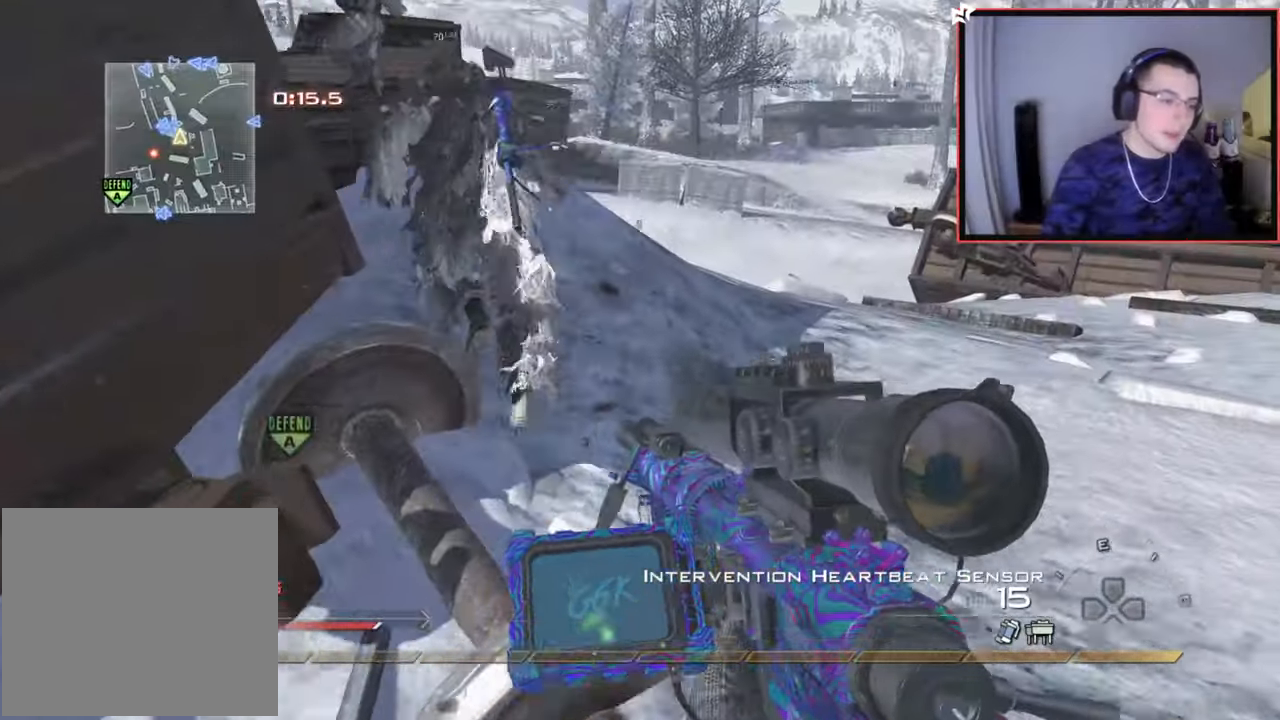
{"buttons": [], "left_stick": "up", "right_stick": "center", "events": [[150, "L3", "up"], [300, "right_stick", "left"], [500, "right_stick", "center"]]}
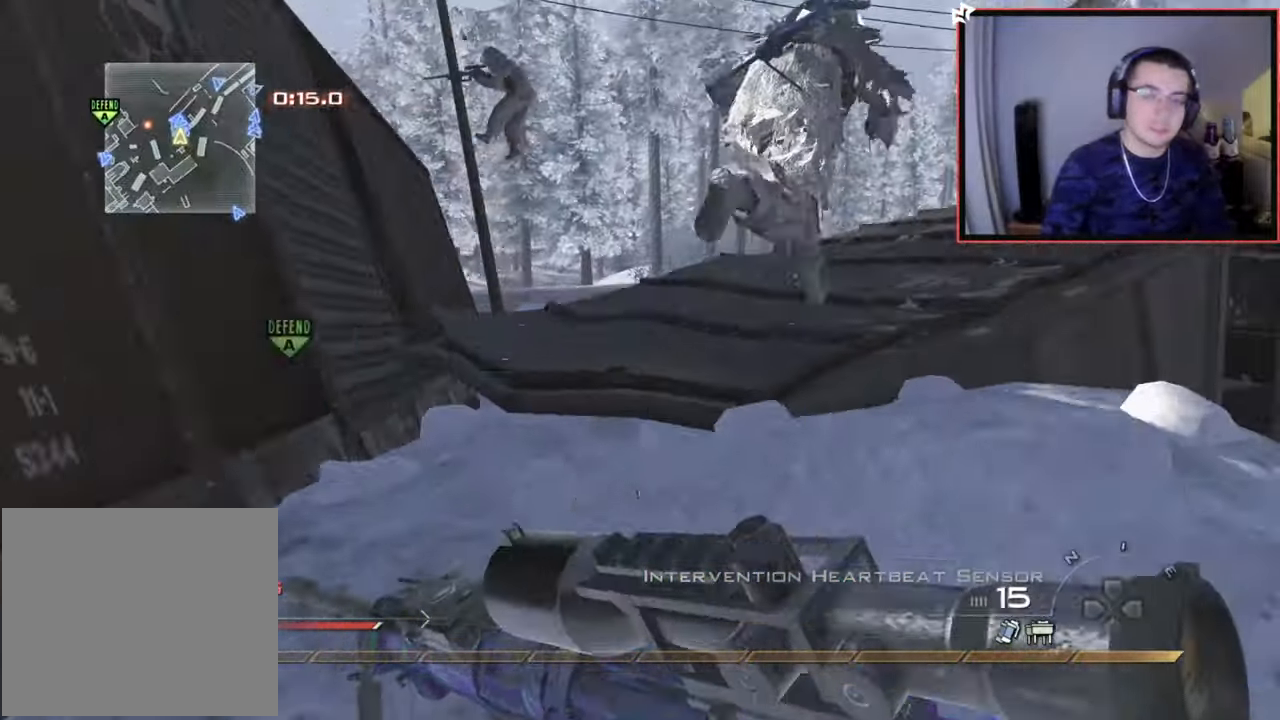
{"buttons": [], "left_stick": "up", "right_stick": "right", "events": [[351, "right_stick", "right"]]}
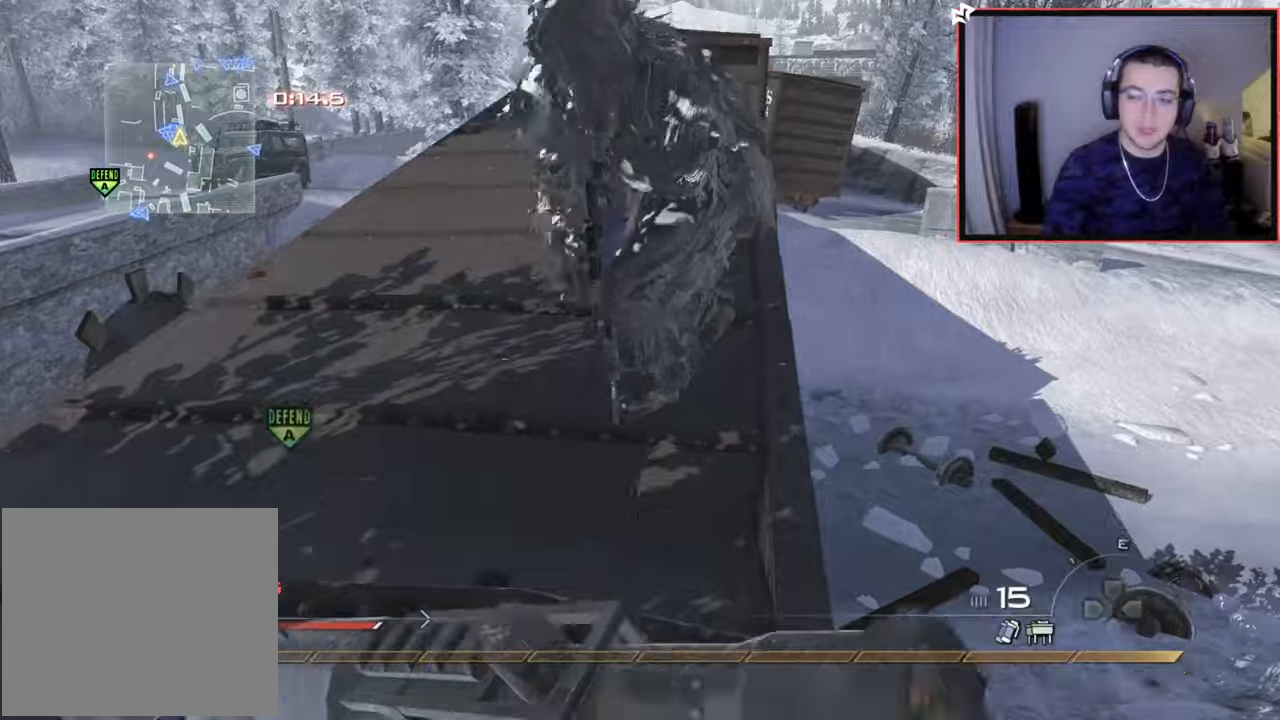
{"buttons": [], "left_stick": "up-right", "right_stick": "left", "events": [[16, "right_stick", "center"], [417, "right_stick", "left"], [484, "left_stick", "up-right"]]}
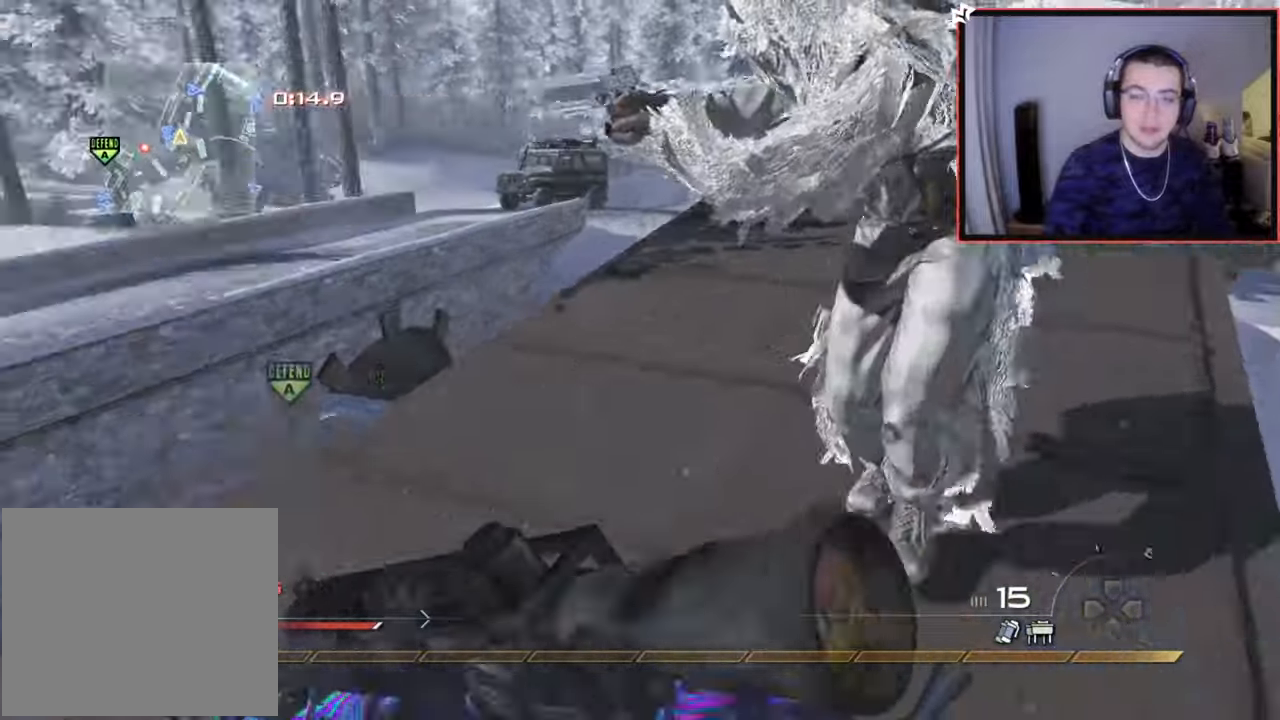
{"buttons": [], "left_stick": "up-right", "right_stick": "center", "events": [[100, "left_stick", "right"], [134, "right_stick", "center"], [250, "TRIANGLE", "down"], [284, "TRIANGLE", "up"], [351, "left_stick", "up-right"], [367, "TRIANGLE", "down"], [417, "TRIANGLE", "up"]]}
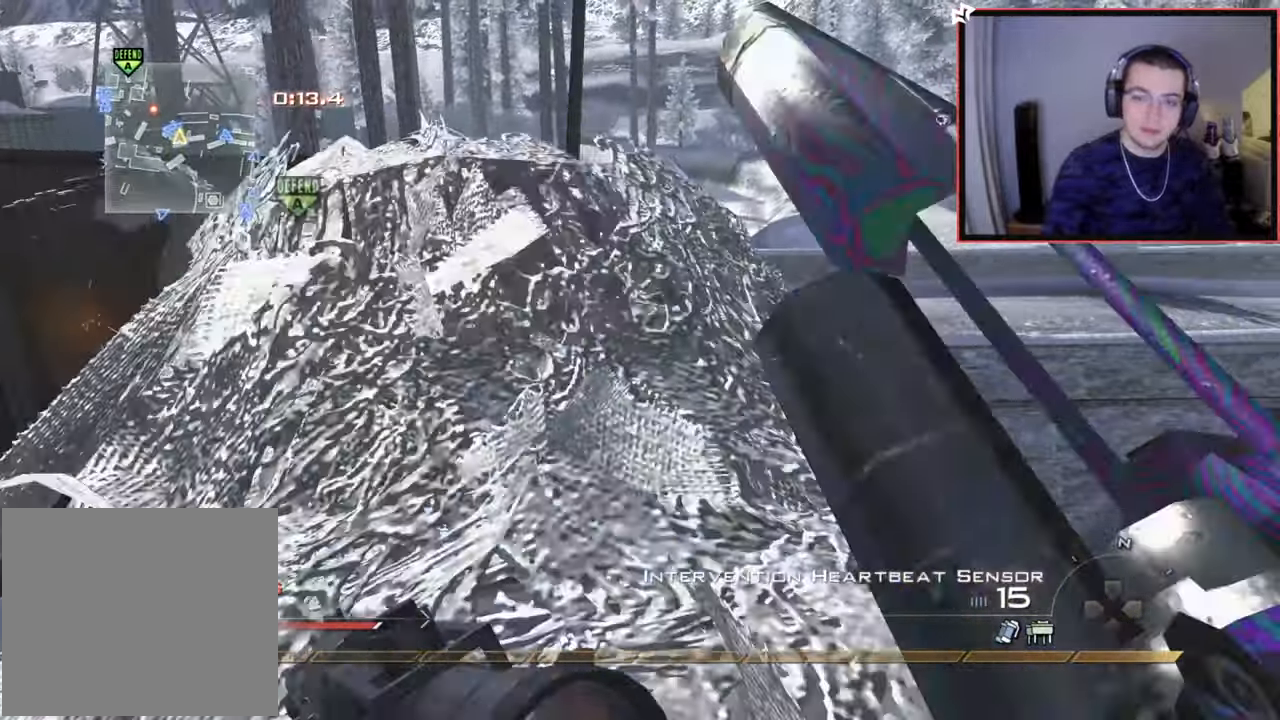
{"buttons": ["L3"], "left_stick": "up", "right_stick": "center", "events": [[50, "right_stick", "up-left"], [83, "left_stick", "center"], [150, "right_stick", "center"], [317, "left_stick", "up"], [467, "L3", "down"]]}
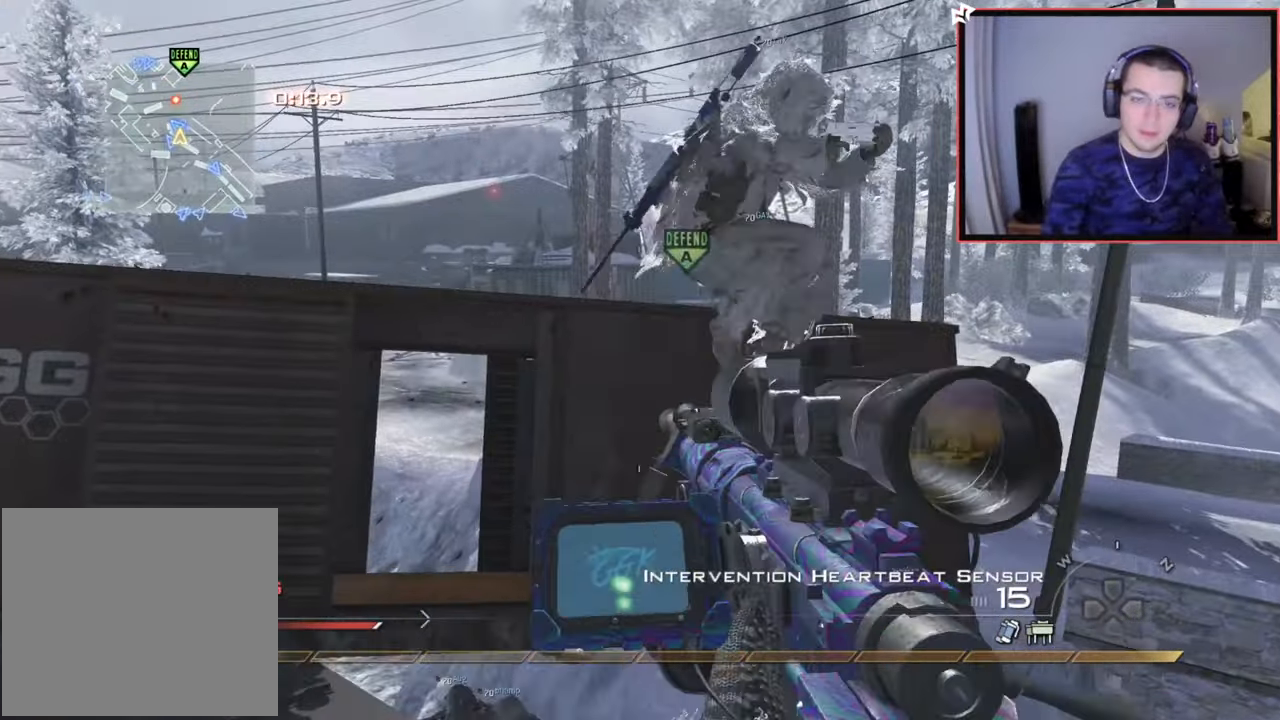
{"buttons": ["R1"], "left_stick": "up", "right_stick": "up-left", "events": [[50, "right_stick", "right"], [117, "CROSS", "down"], [150, "L3", "up"], [217, "R1", "down"], [351, "CROSS", "up"], [434, "right_stick", "up-left"]]}
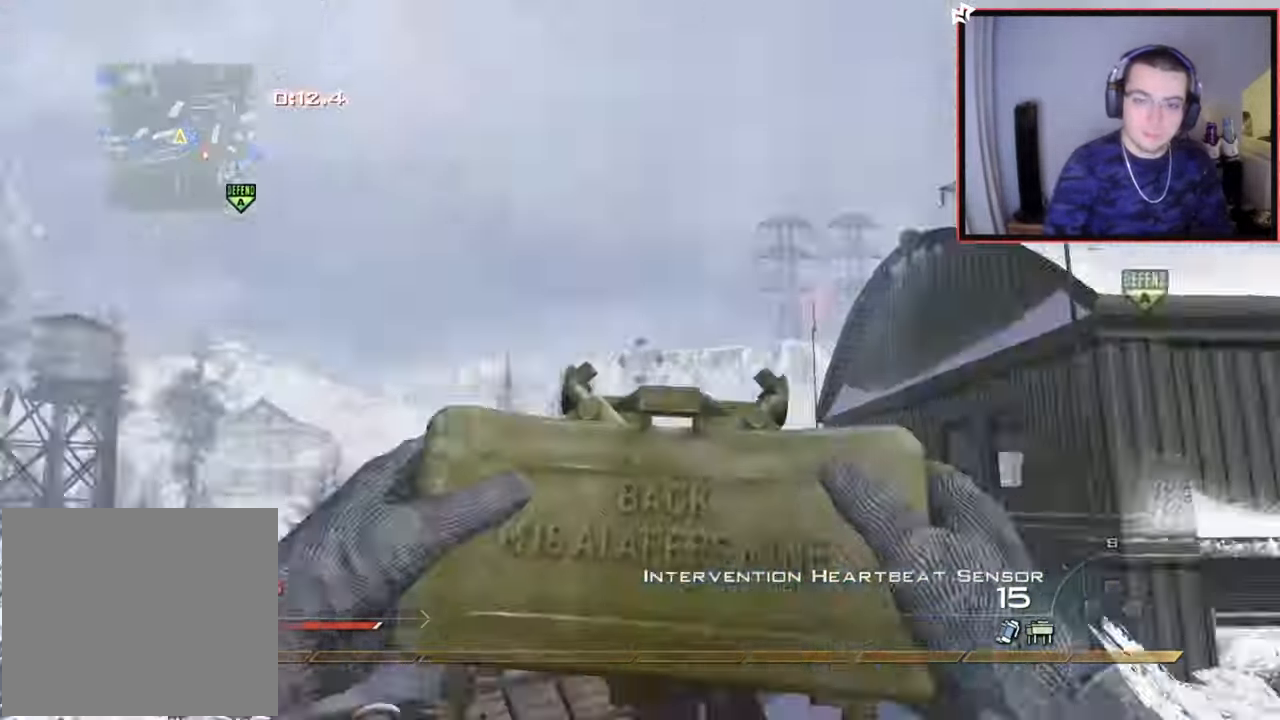
{"buttons": ["TRIANGLE", "R1"], "left_stick": "up-left", "right_stick": "right", "events": [[83, "TOUCHPAD", "down"], [133, "TRIANGLE", "down"], [183, "R1", "up"], [183, "TOUCHPAD", "up"], [200, "right_stick", "down-left"], [250, "TRIANGLE", "up"], [350, "R1", "down"], [367, "right_stick", "right"], [400, "left_stick", "up-left"], [467, "TRIANGLE", "down"]]}
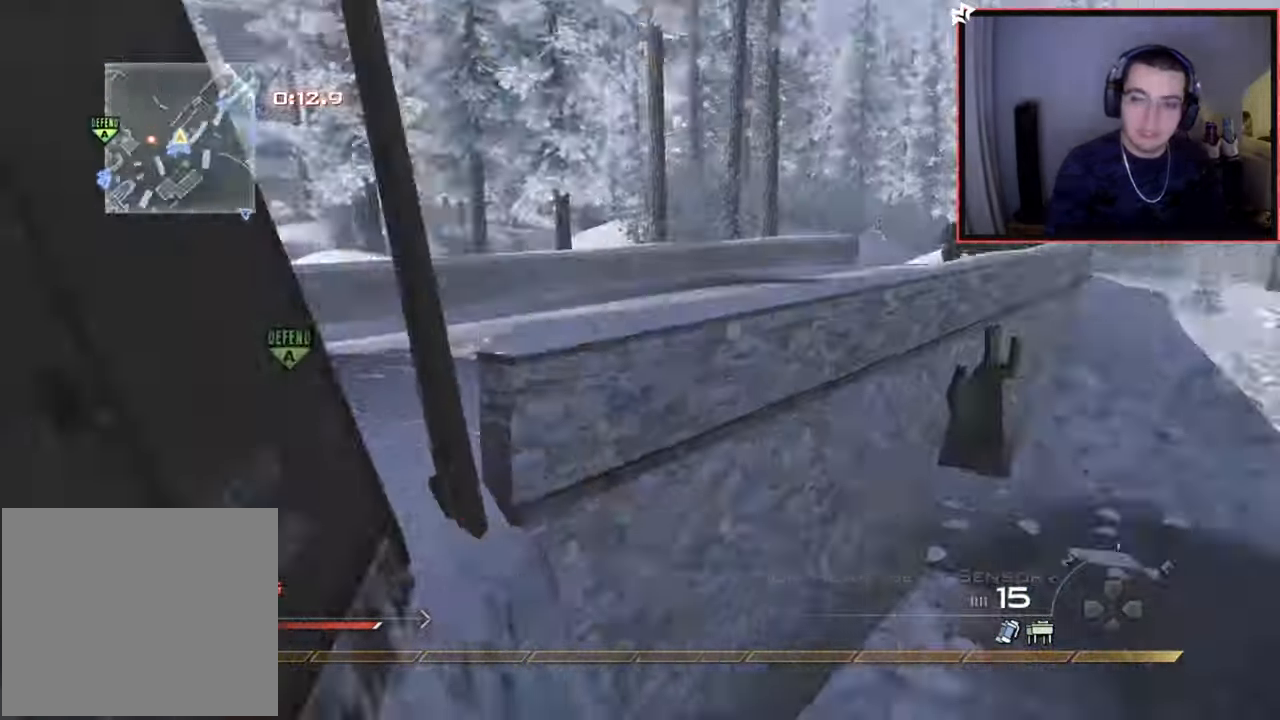
{"buttons": [], "left_stick": "up-left", "right_stick": "right", "events": [[17, "CROSS", "down"], [34, "R1", "up"], [34, "TOUCHPAD", "down"], [50, "TOUCHPAD", "up"], [100, "TRIANGLE", "up"], [167, "left_stick", "up"], [217, "R1", "down"], [234, "CROSS", "up"], [317, "left_stick", "up-left"], [334, "TOUCHPAD", "down"], [334, "TRIANGLE", "down"], [367, "R1", "up"], [401, "TOUCHPAD", "up"], [467, "TRIANGLE", "up"]]}
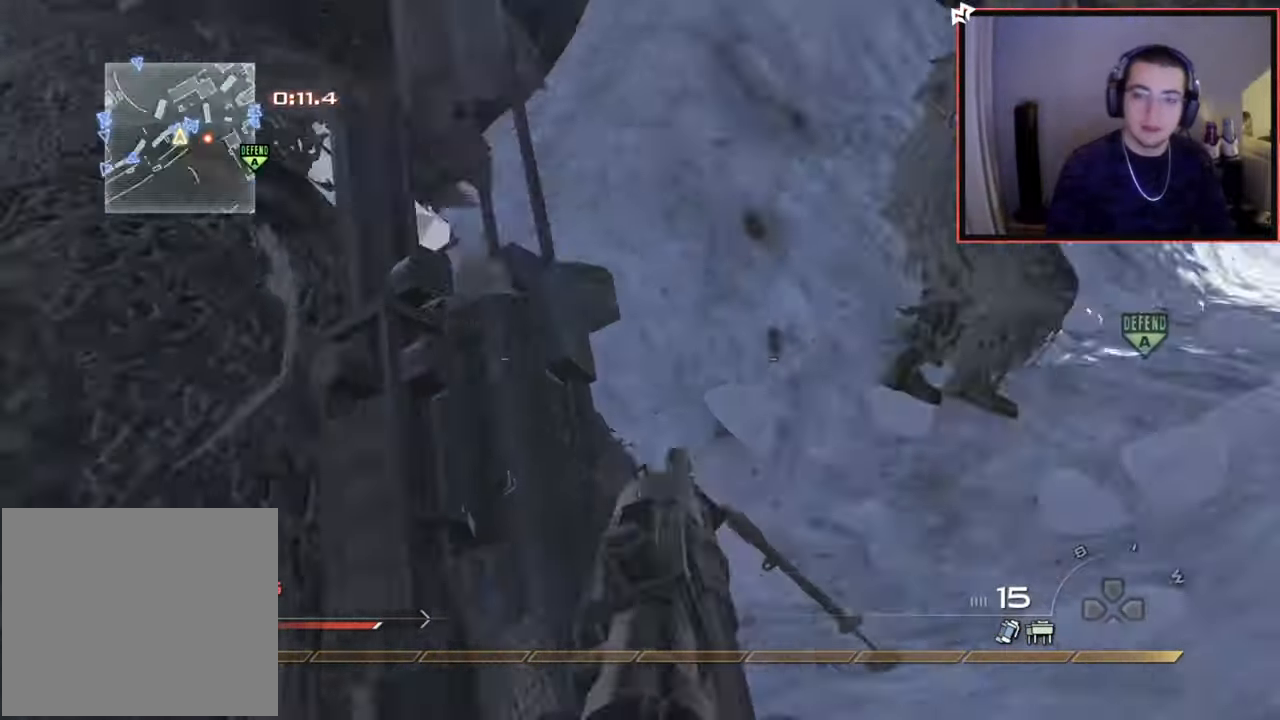
{"buttons": ["L3"], "left_stick": "up", "right_stick": "center", "events": [[50, "R1", "down"], [116, "right_stick", "center"], [150, "TRIANGLE", "down"], [300, "TRIANGLE", "up"], [300, "left_stick", "center"], [317, "R1", "up"], [450, "left_stick", "up"], [500, "L3", "down"]]}
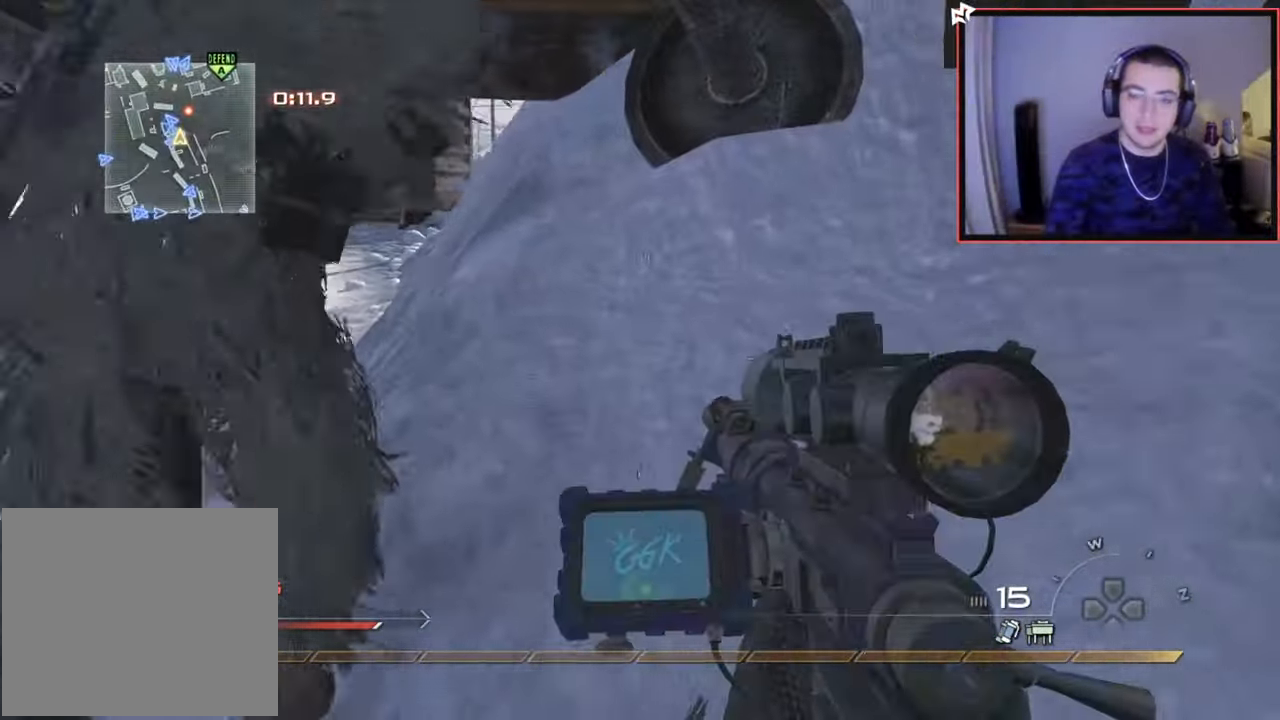
{"buttons": ["TRIANGLE"], "left_stick": "up", "right_stick": "center", "events": [[34, "right_stick", "left"], [150, "right_stick", "center"], [250, "L3", "up"], [334, "TRIANGLE", "down"], [417, "TRIANGLE", "up"], [501, "TRIANGLE", "down"]]}
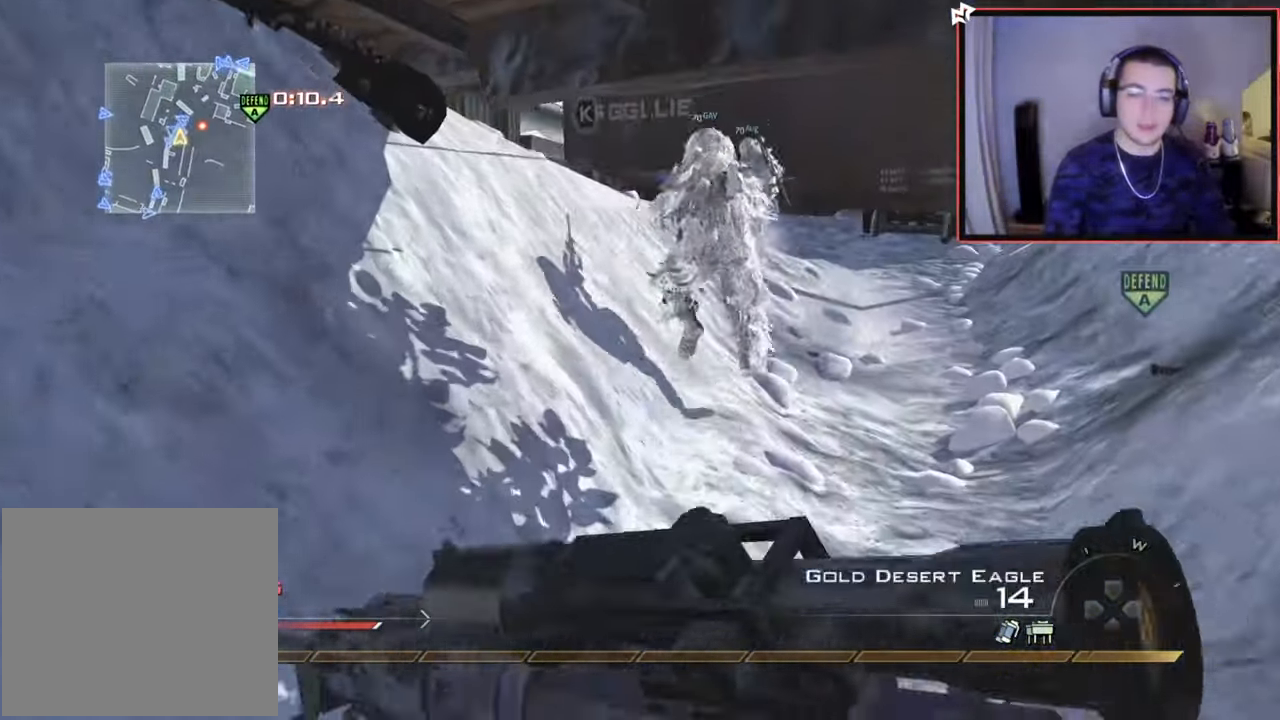
{"buttons": [], "left_stick": "up", "right_stick": "center", "events": [[133, "TRIANGLE", "up"]]}
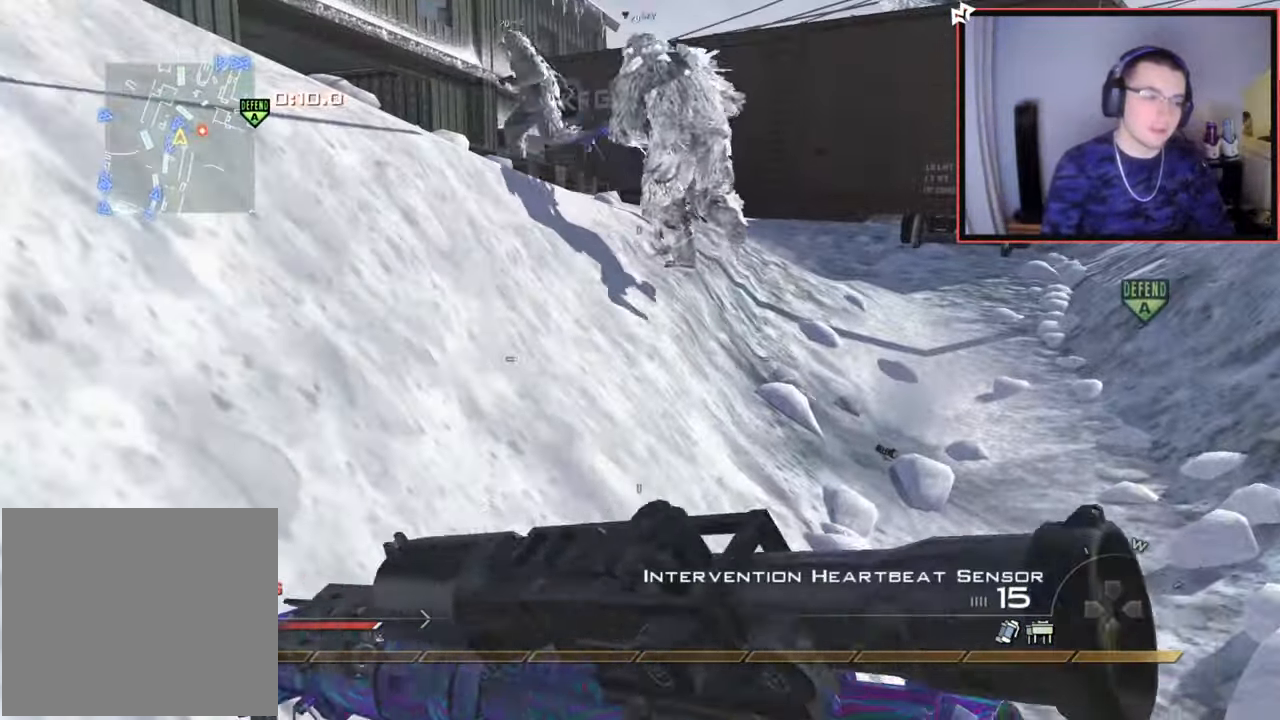
{"buttons": [], "left_stick": "up-right", "right_stick": "center", "events": [[166, "right_stick", "left"], [250, "left_stick", "up-right"], [266, "right_stick", "center"], [350, "left_stick", "right"], [500, "left_stick", "up-right"]]}
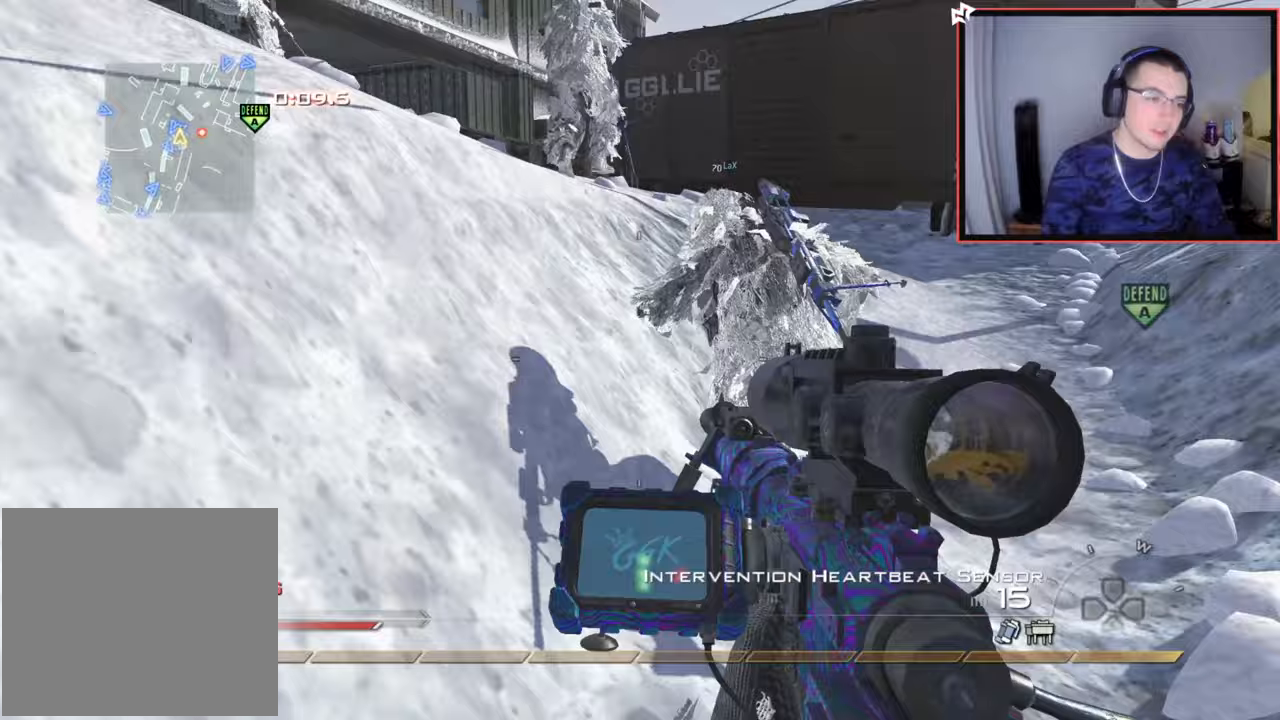
{"buttons": [], "left_stick": "up", "right_stick": "up-left", "events": [[167, "L3", "down"], [167, "left_stick", "up"], [334, "right_stick", "left"], [367, "L3", "up"], [450, "right_stick", "up-left"]]}
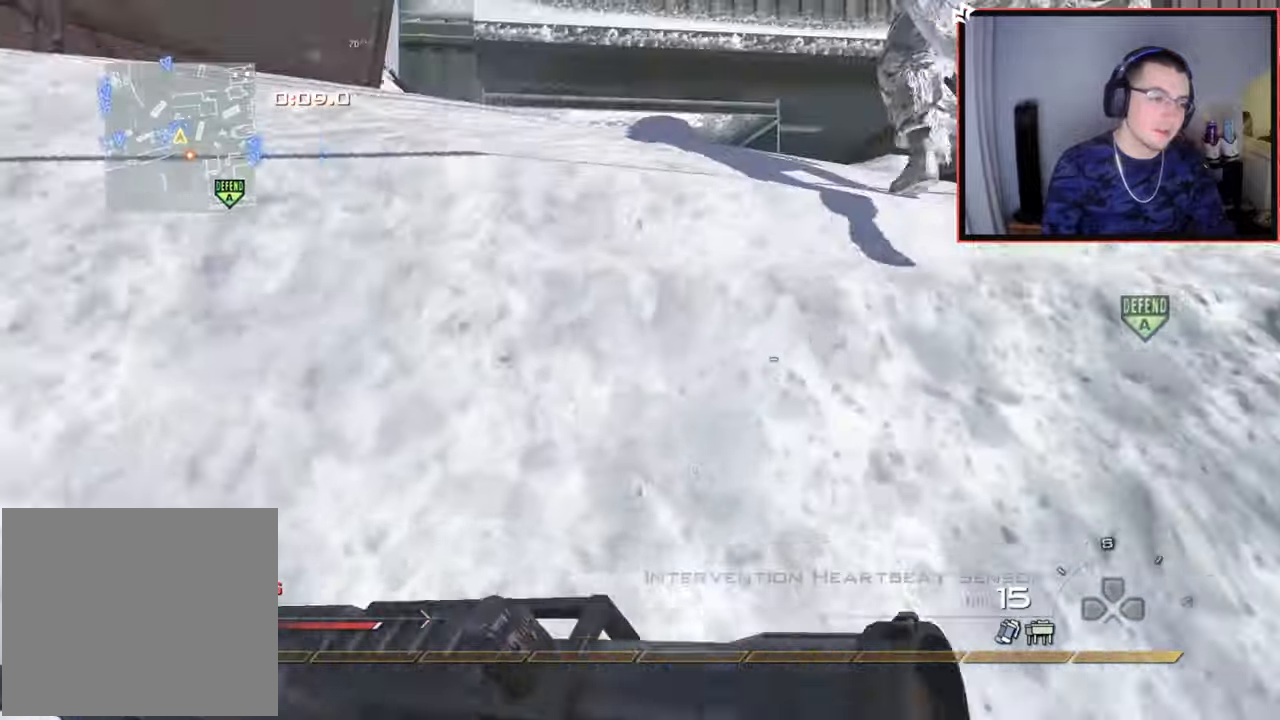
{"buttons": ["L3"], "left_stick": "up", "right_stick": "center", "events": [[16, "CROSS", "down"], [16, "right_stick", "center"], [183, "CROSS", "up"], [316, "L3", "down"]]}
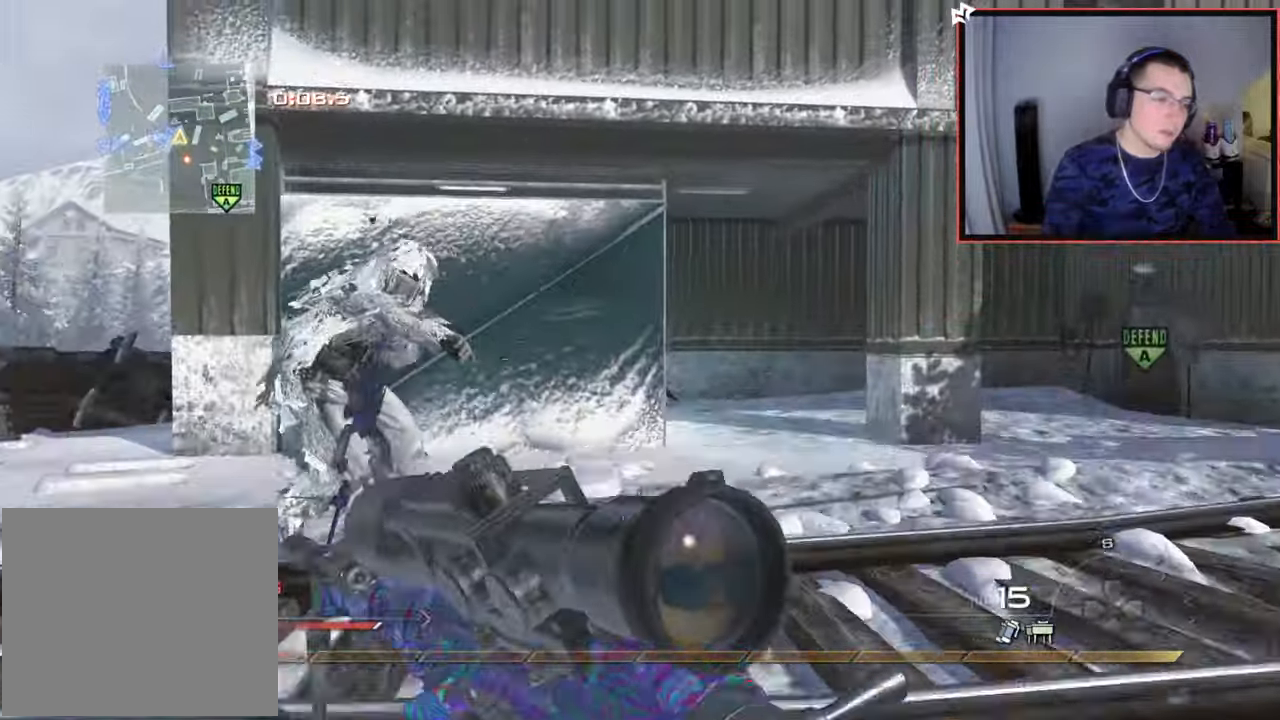
{"buttons": [], "left_stick": "up", "right_stick": "center", "events": [[17, "L3", "up"], [184, "right_stick", "left"], [384, "right_stick", "center"]]}
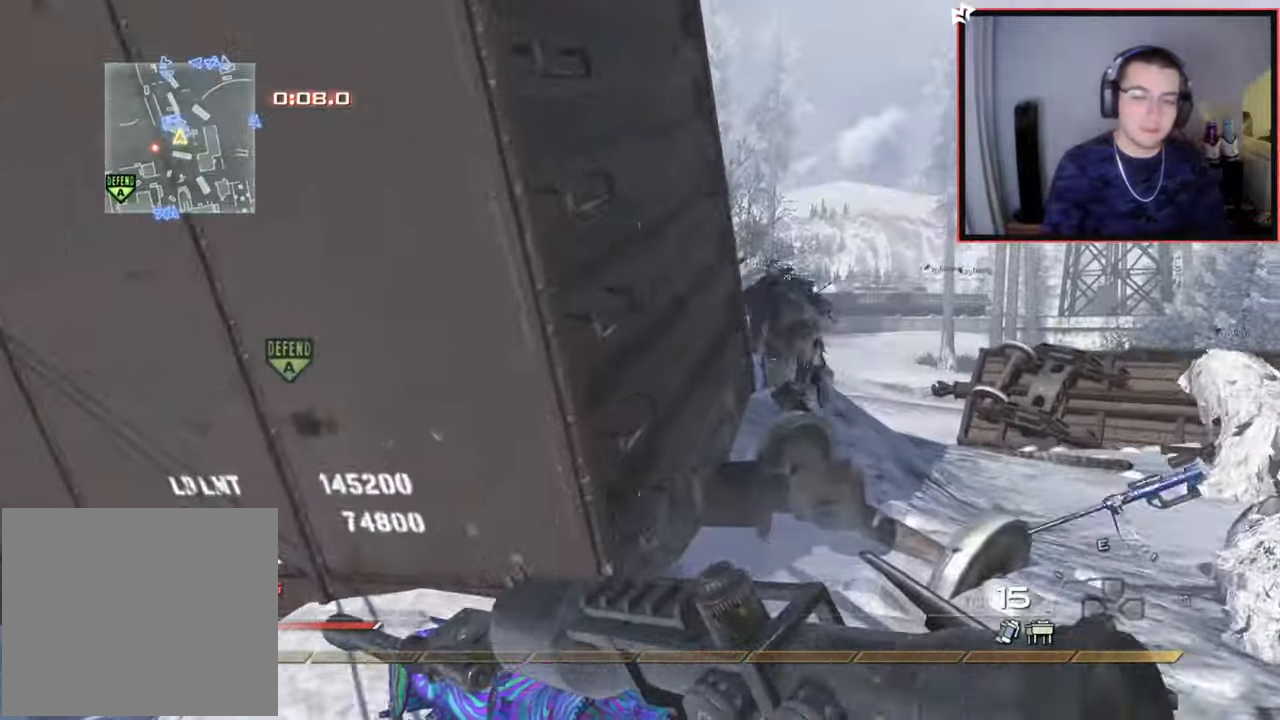
{"buttons": [], "left_stick": "up-right", "right_stick": "center", "events": [[233, "left_stick", "up-right"]]}
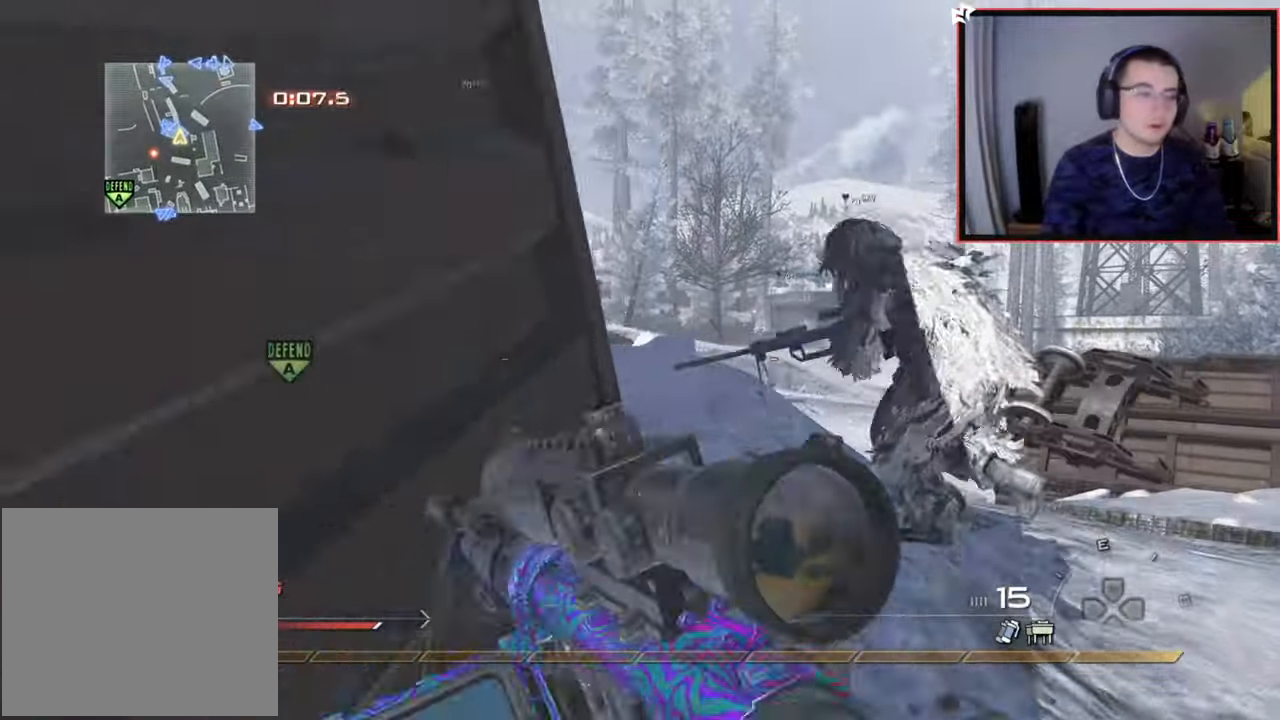
{"buttons": ["L3"], "left_stick": "up", "right_stick": "left", "events": [[367, "L3", "down"], [367, "left_stick", "up"], [434, "right_stick", "left"]]}
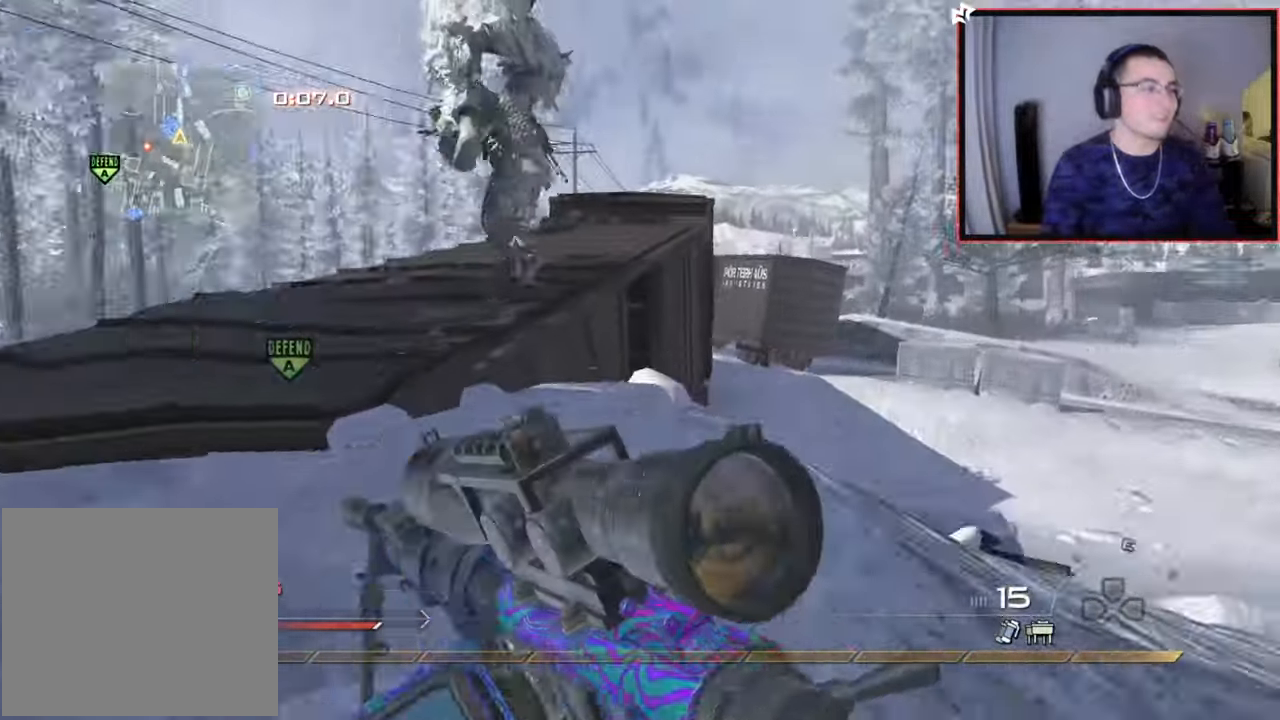
{"buttons": [], "left_stick": "up-right", "right_stick": "down-right", "events": [[66, "L3", "up"], [100, "right_stick", "center"], [383, "left_stick", "up-right"], [400, "right_stick", "down-right"]]}
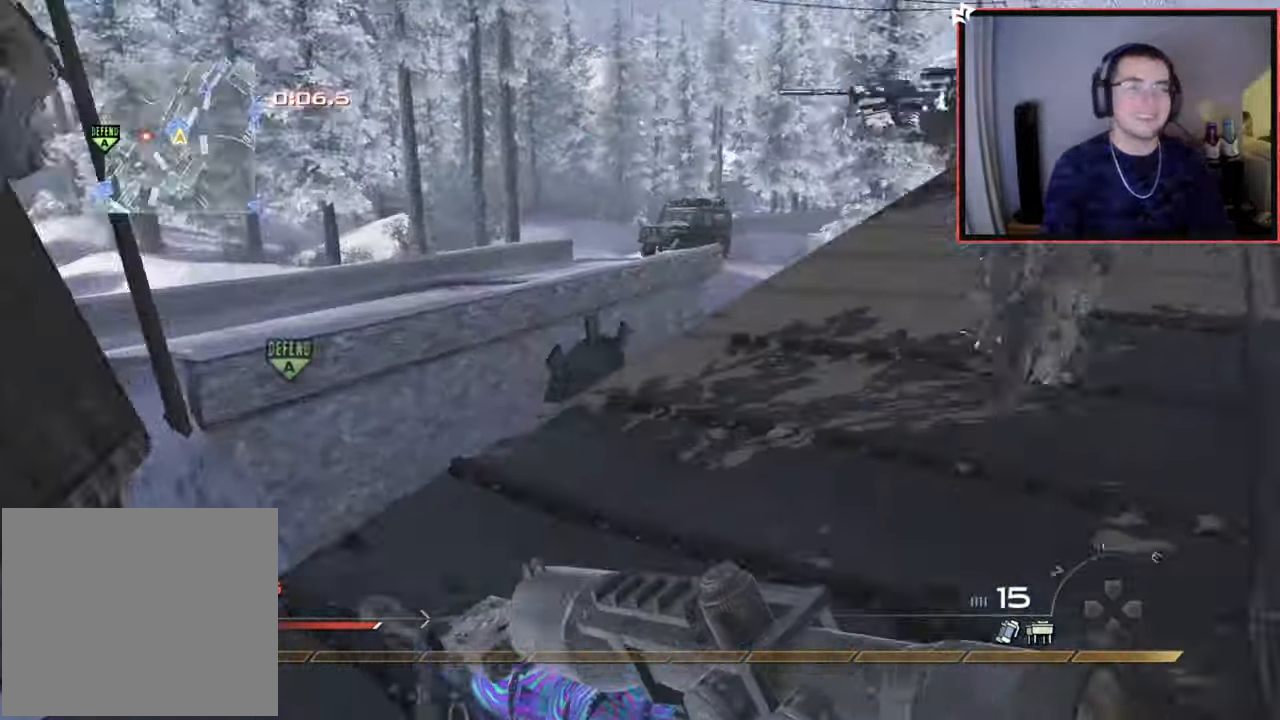
{"buttons": [], "left_stick": "up-right", "right_stick": "left", "events": [[67, "right_stick", "center"], [484, "right_stick", "left"]]}
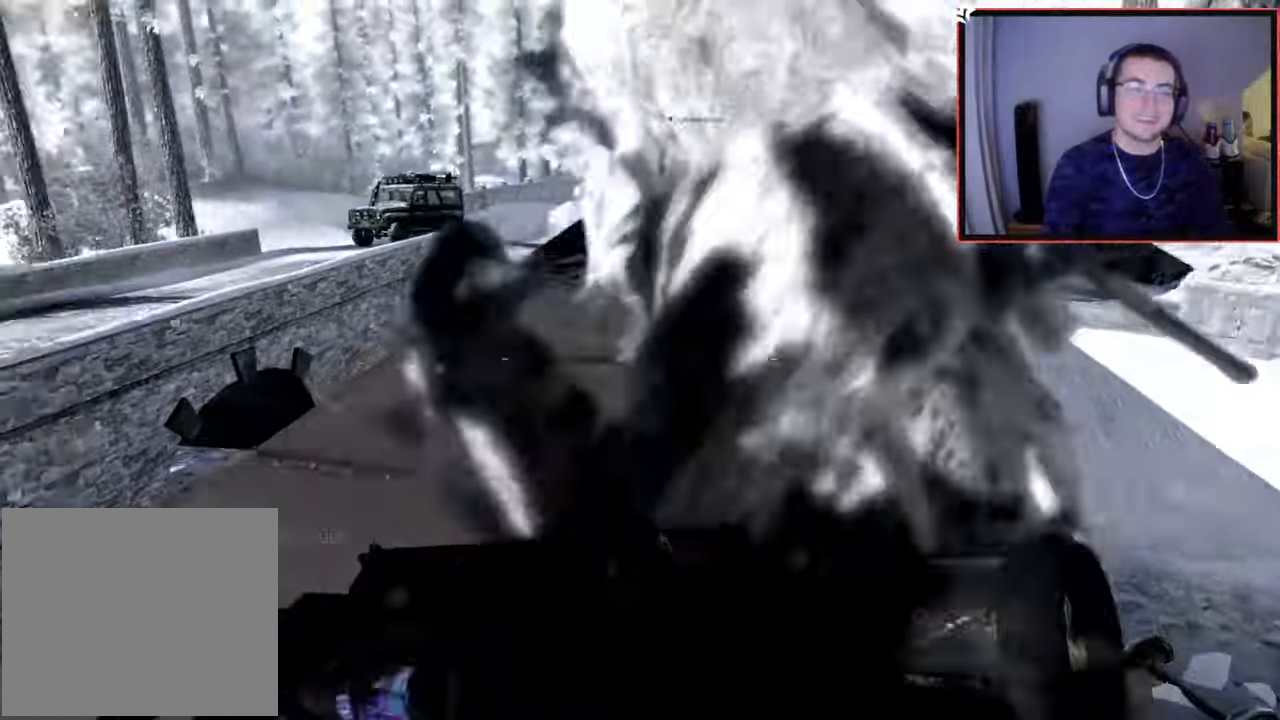
{"buttons": [], "left_stick": "center", "right_stick": "center", "events": [[183, "right_stick", "center"], [283, "TRIANGLE", "down"], [333, "TRIANGLE", "up"], [417, "TRIANGLE", "down"], [483, "left_stick", "center"], [500, "TRIANGLE", "up"]]}
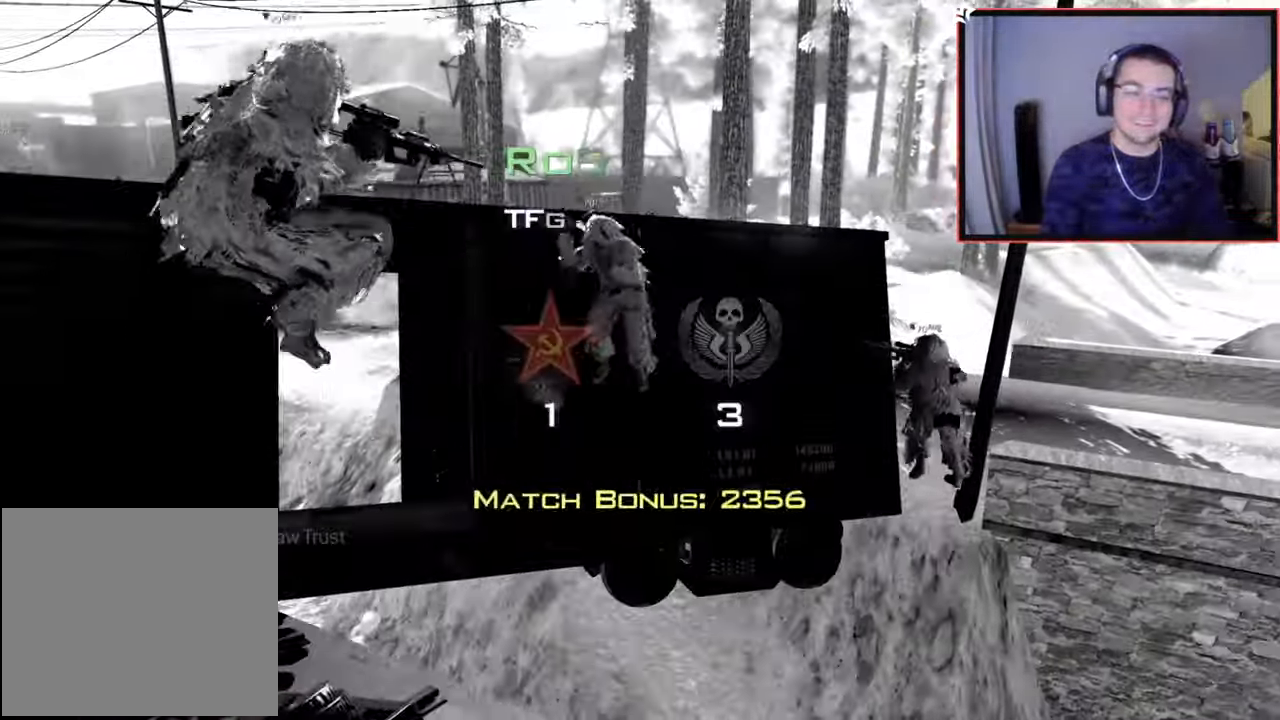
{"buttons": ["SELECT"], "left_stick": "center", "right_stick": "center", "events": [[367, "SELECT", "down"]]}
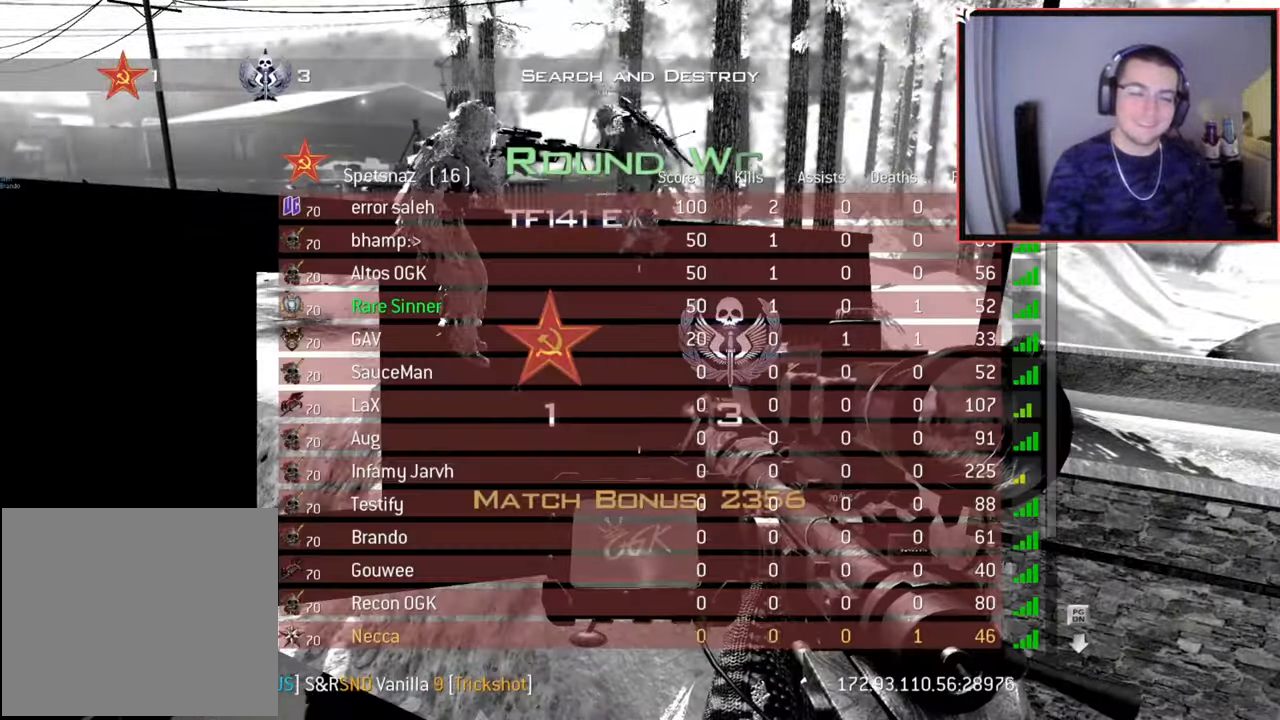
{"buttons": ["SELECT"], "left_stick": "center", "right_stick": "center", "events": []}
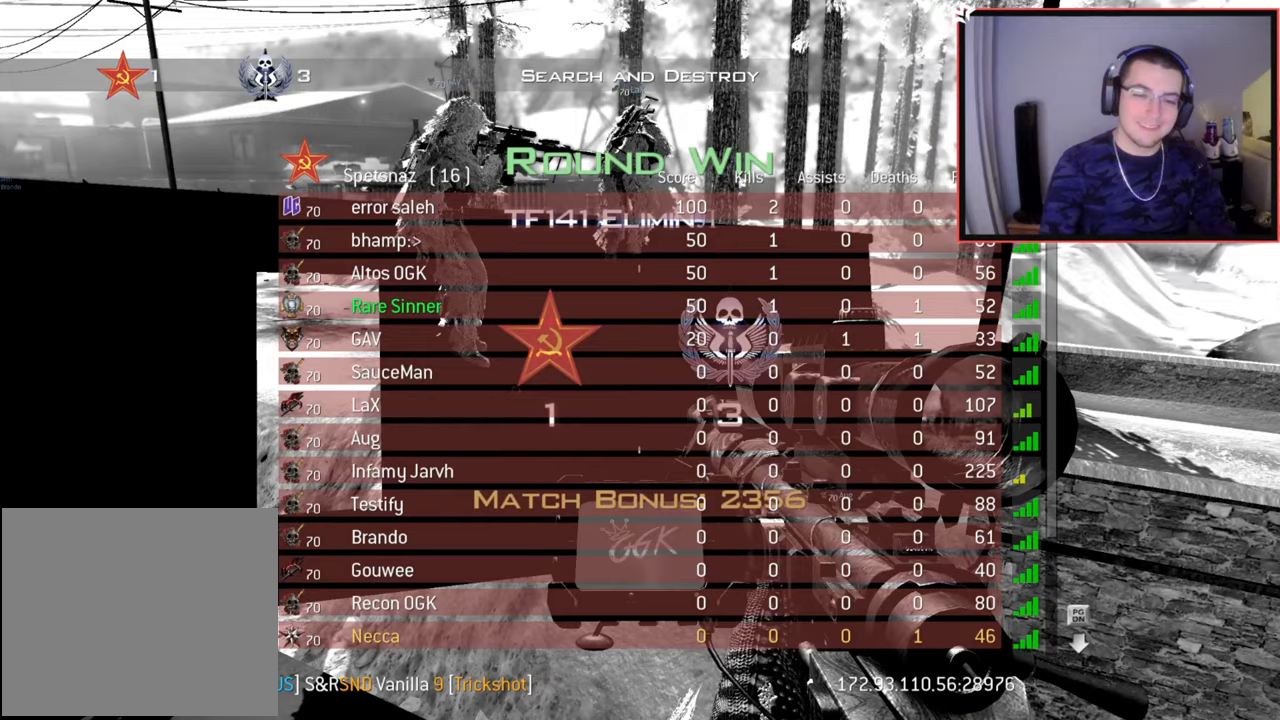
{"buttons": ["SELECT"], "left_stick": "center", "right_stick": "center", "events": []}
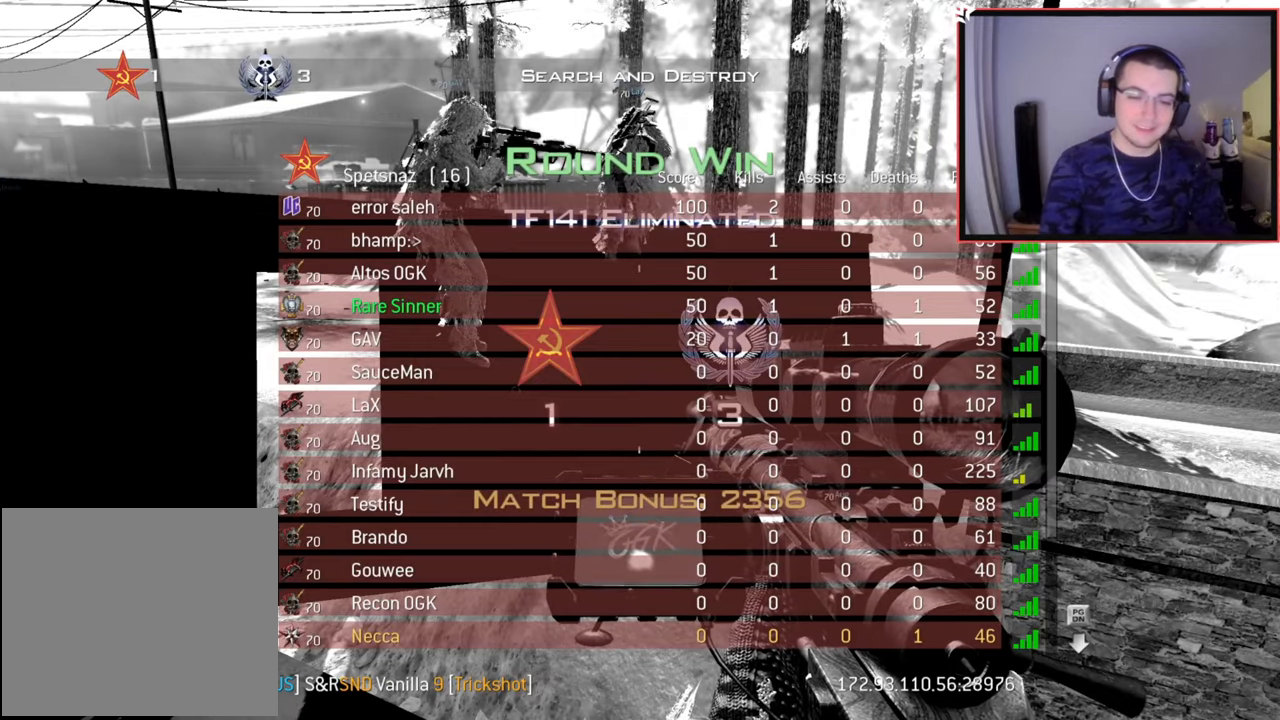
{"buttons": ["SELECT"], "left_stick": "center", "right_stick": "center", "events": []}
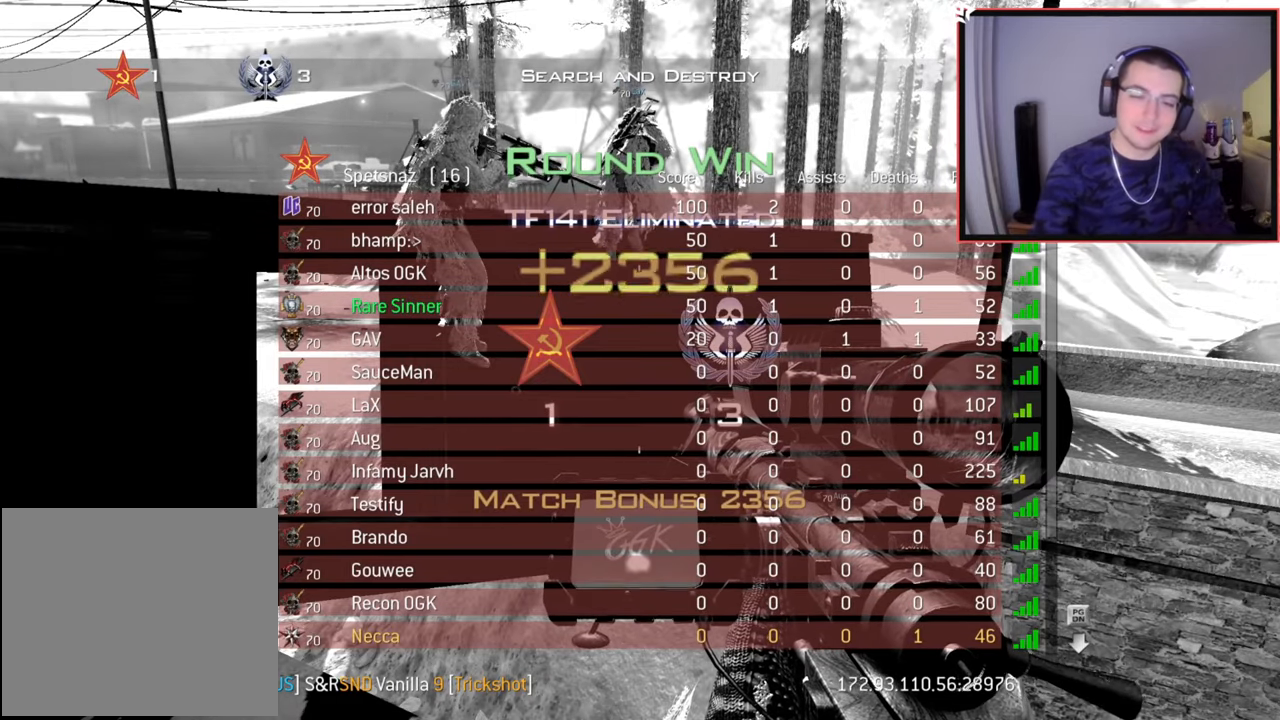
{"buttons": ["SELECT"], "left_stick": "center", "right_stick": "center", "events": []}
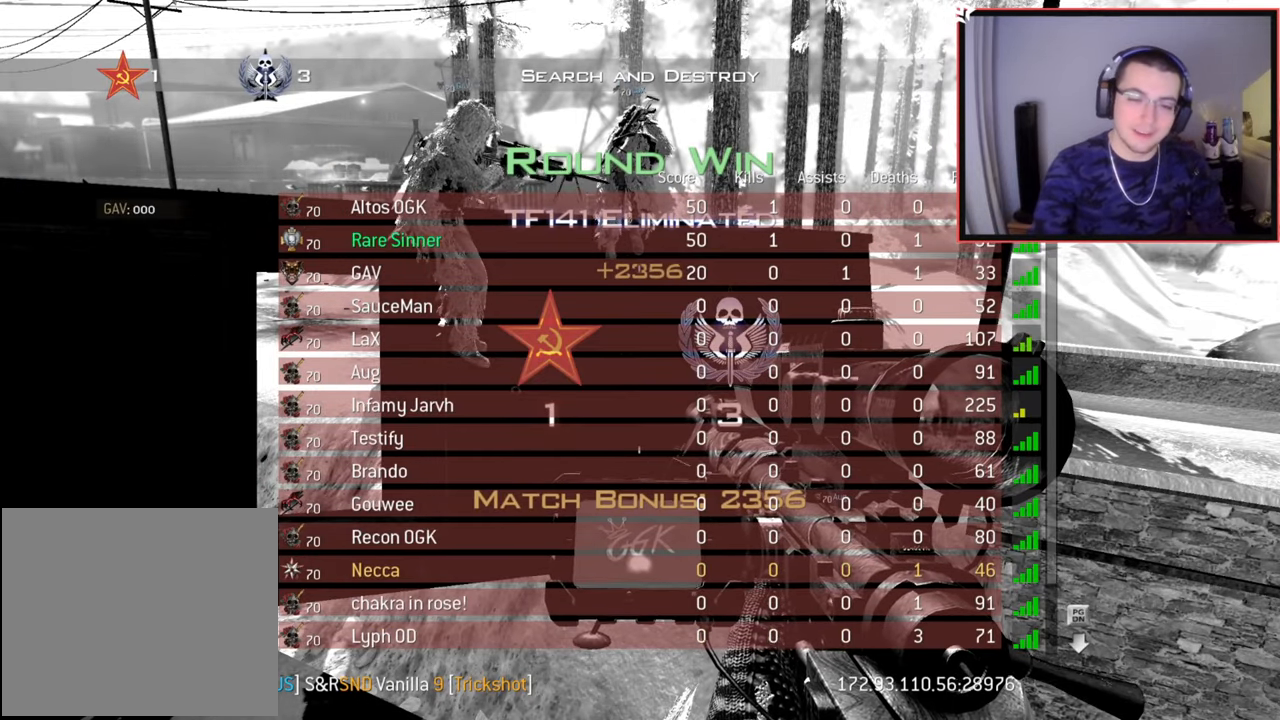
{"buttons": [], "left_stick": "center", "right_stick": "center", "events": [[300, "SELECT", "up"]]}